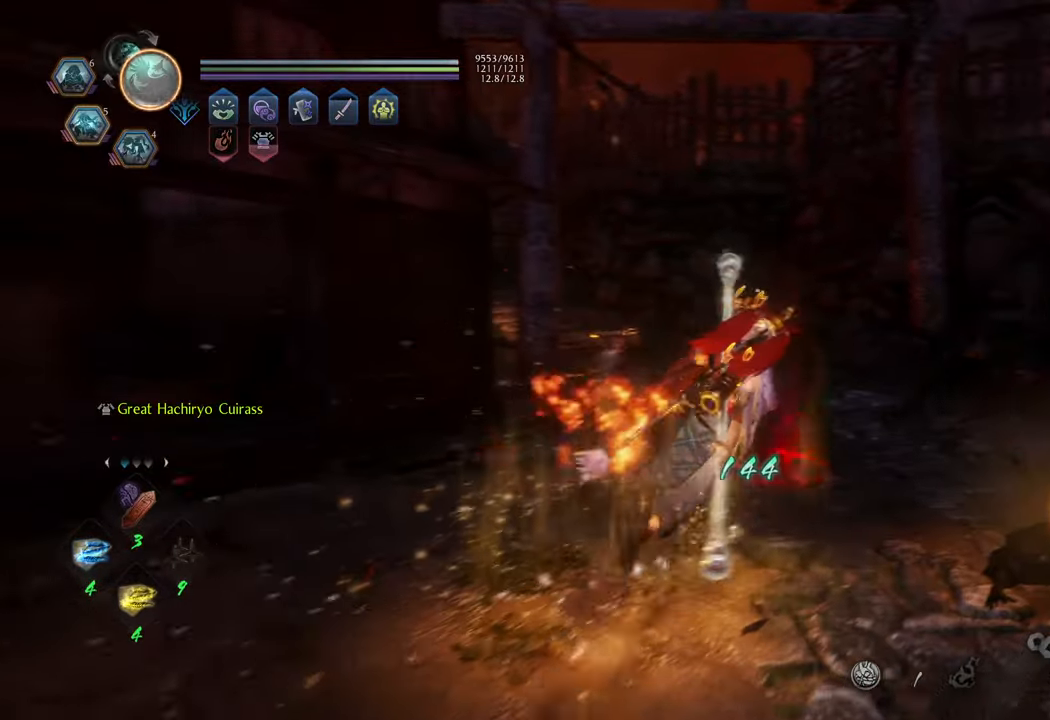
Gameplay with a controller (Xbox layout); each line is a JSON object with the inputs held at the frame after it. "events" lists button and stick changes between this image and that frame as [ms after this image, input, new state], when the widget could be followed in between. Not read: L3.
{"buttons": [], "left_stick": "up-right", "right_stick": "center", "events": [[17, "L2", "up"], [117, "R1", "up"], [217, "R3", "down"], [217, "right_stick", "left"], [333, "R3", "up"], [467, "right_stick", "center"]]}
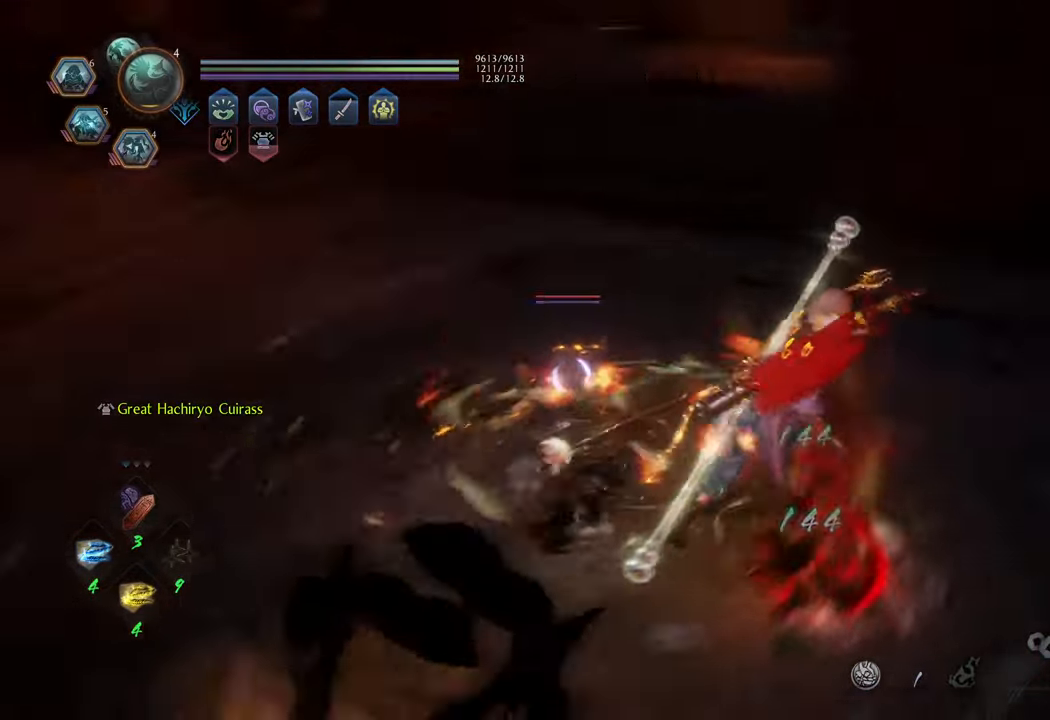
{"buttons": ["Y", "L1"], "left_stick": "center", "right_stick": "center", "events": [[217, "L1", "down"], [300, "Y", "down"], [433, "left_stick", "center"]]}
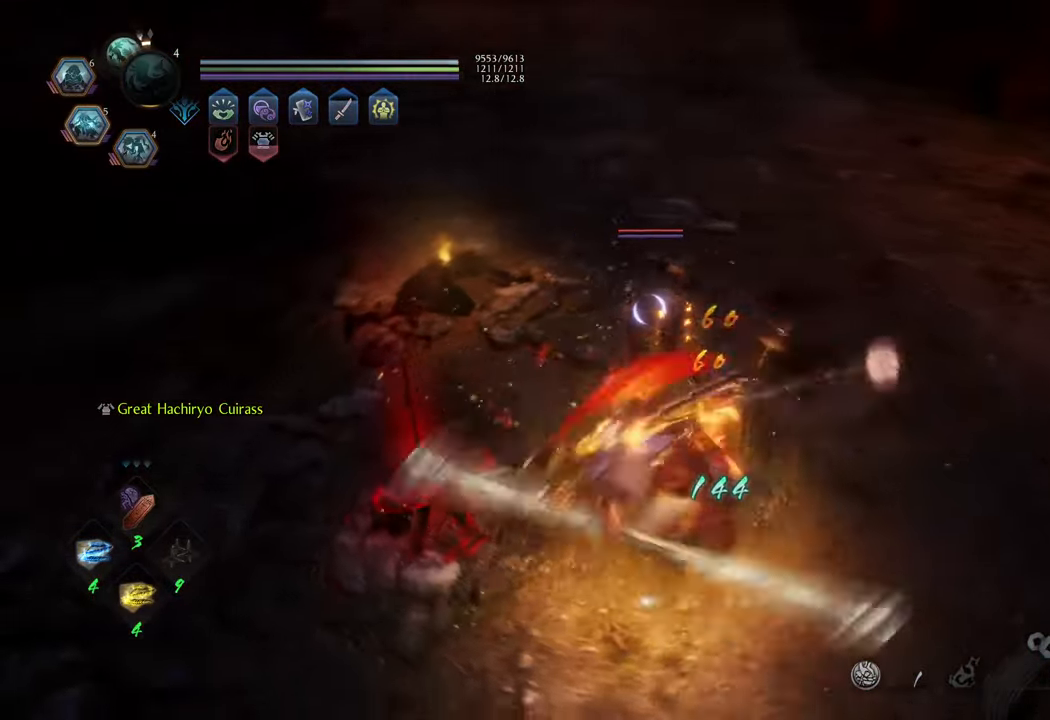
{"buttons": ["L1"], "left_stick": "center", "right_stick": "center", "events": [[500, "Y", "up"]]}
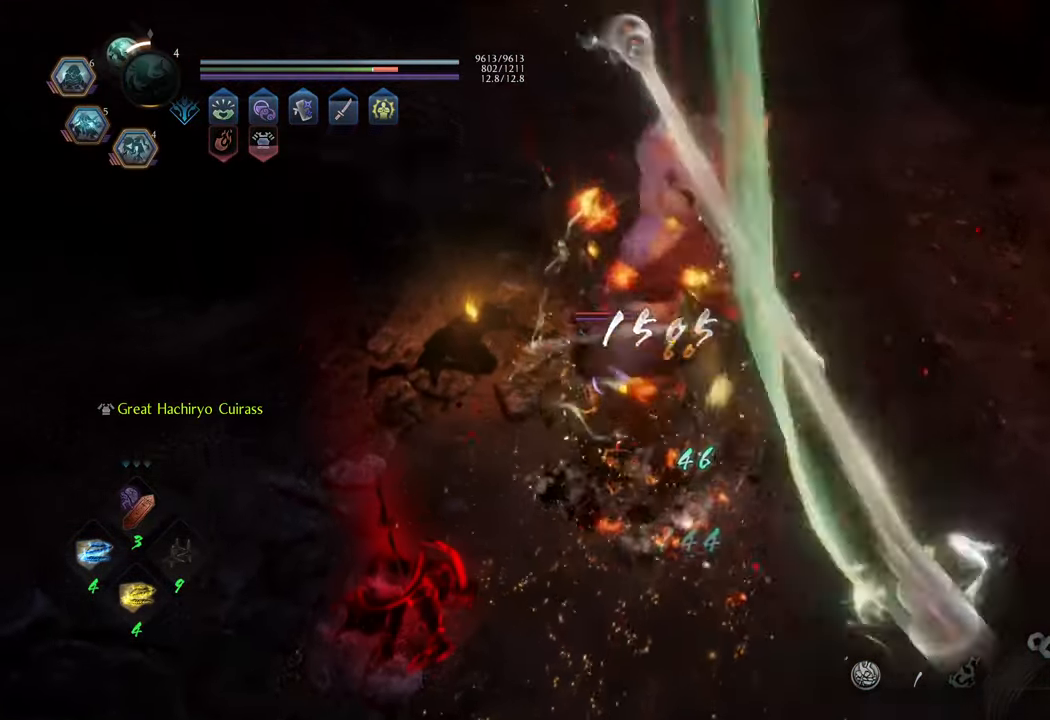
{"buttons": [], "left_stick": "up", "right_stick": "center", "events": [[50, "L1", "up"], [150, "left_stick", "up"]]}
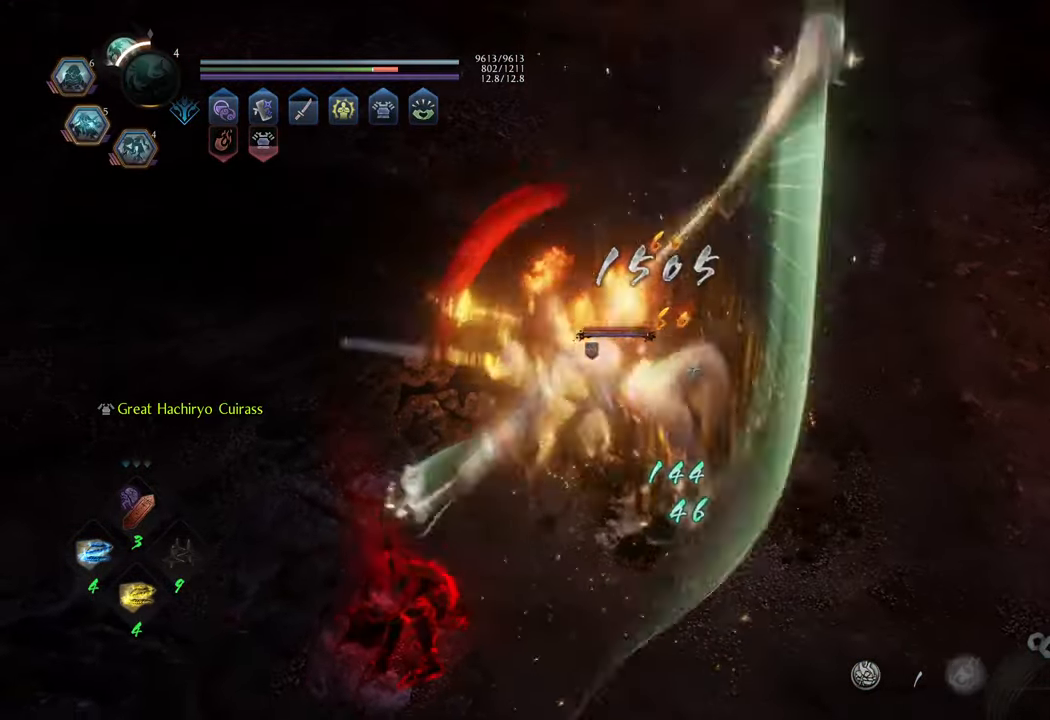
{"buttons": ["R2"], "left_stick": "up", "right_stick": "center", "events": [[233, "R2", "down"], [233, "X", "down"], [367, "X", "up"], [417, "X", "down"], [500, "X", "up"]]}
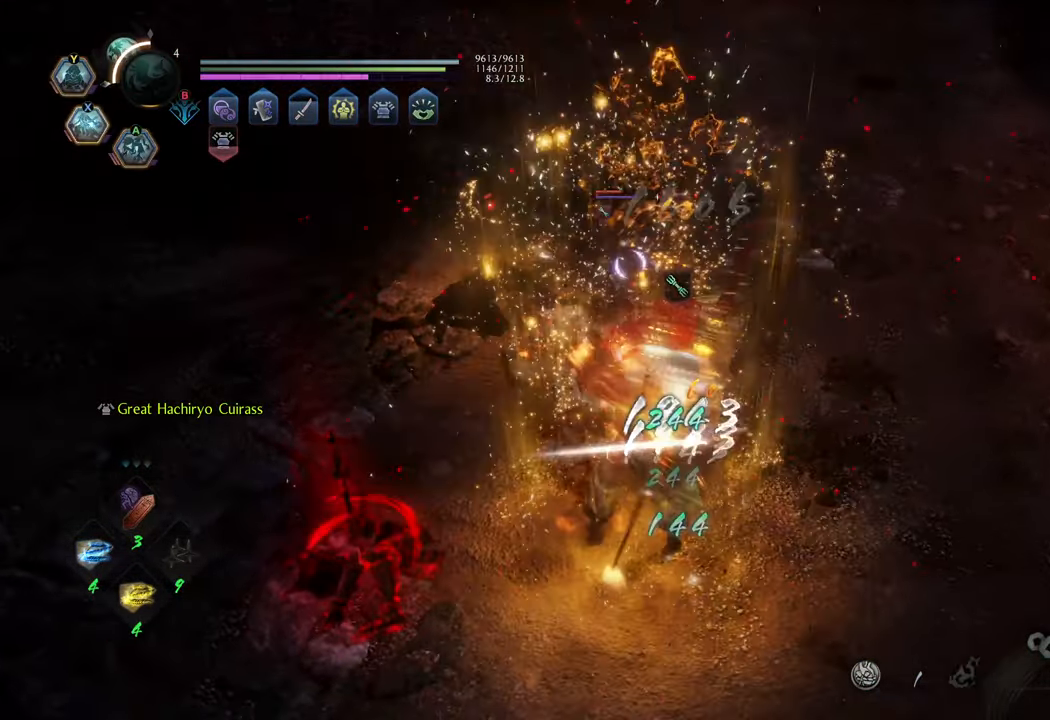
{"buttons": ["R2"], "left_stick": "up", "right_stick": "center", "events": [[67, "X", "down"], [183, "X", "up"]]}
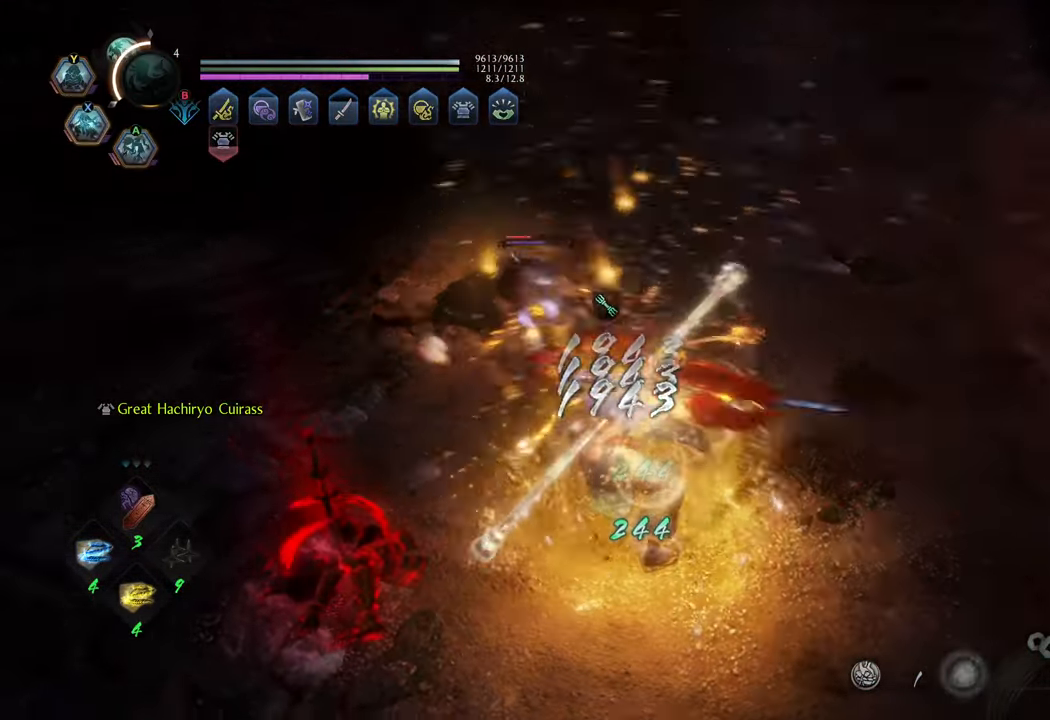
{"buttons": ["R2"], "left_stick": "up", "right_stick": "center", "events": []}
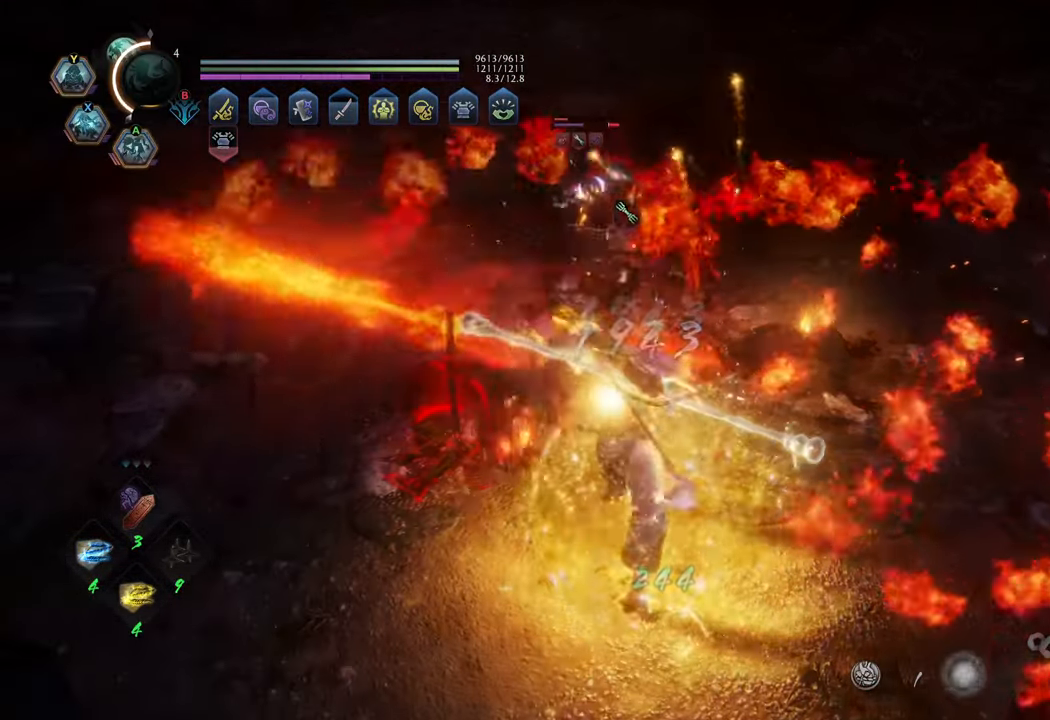
{"buttons": ["L2", "R1"], "left_stick": "up-right", "right_stick": "center", "events": [[33, "R2", "up"], [167, "left_stick", "up-right"], [317, "R1", "down"], [483, "L2", "down"]]}
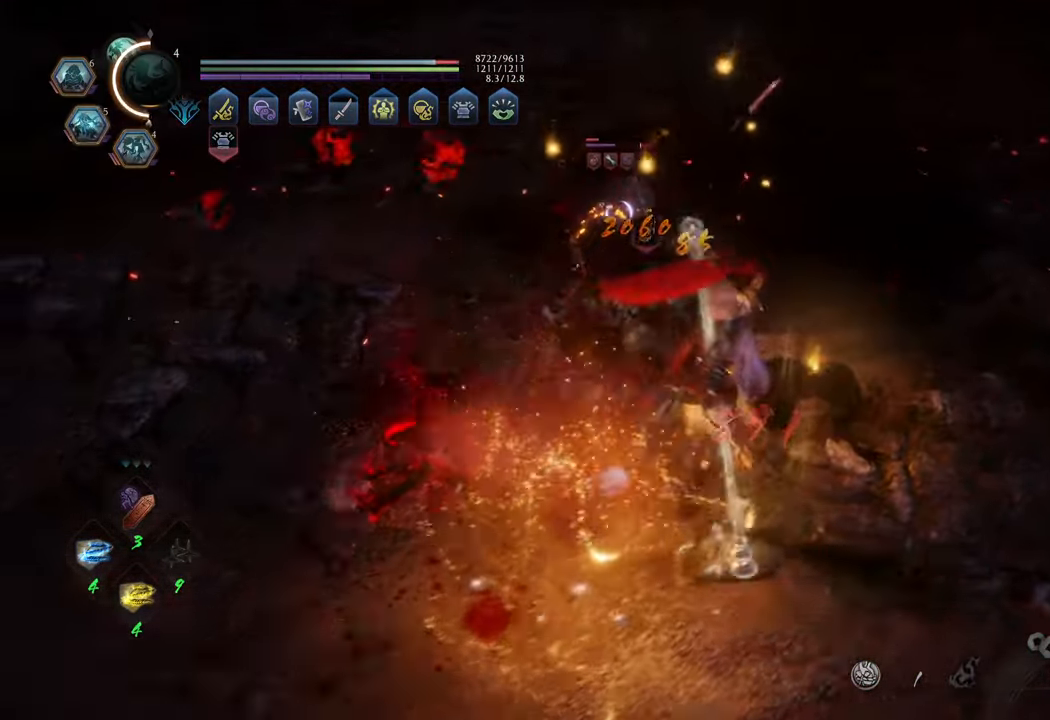
{"buttons": ["L1"], "left_stick": "up-right", "right_stick": "center", "events": [[167, "L2", "up"], [333, "R1", "up"], [467, "L1", "down"]]}
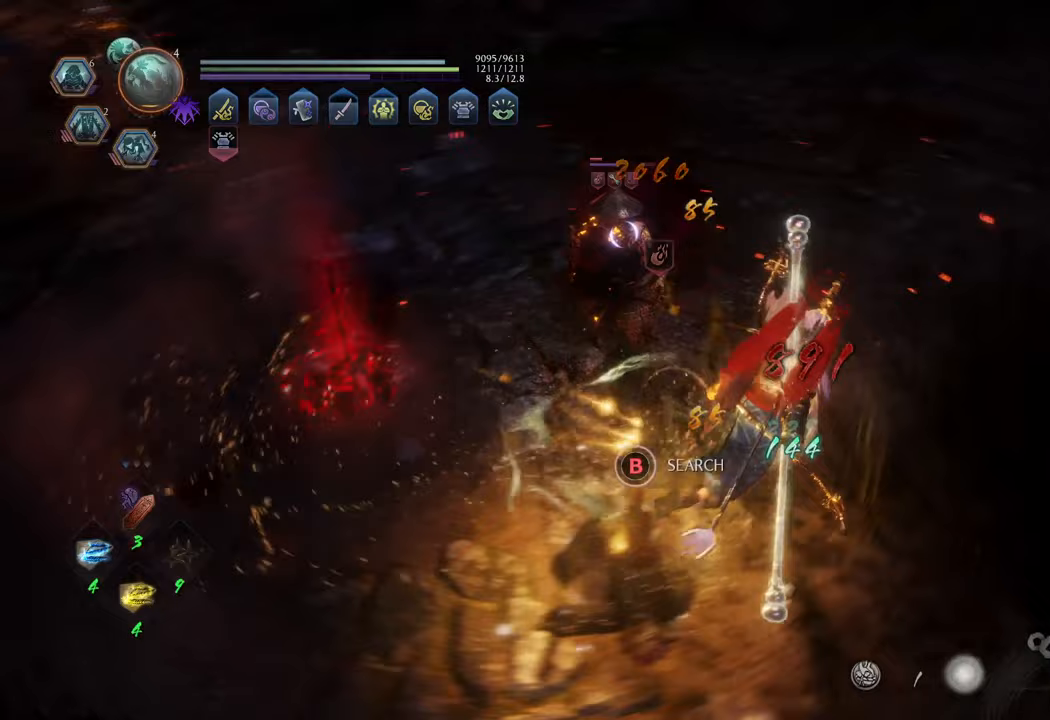
{"buttons": ["Y", "L1"], "left_stick": "center", "right_stick": "center", "events": [[33, "Y", "down"], [217, "left_stick", "center"]]}
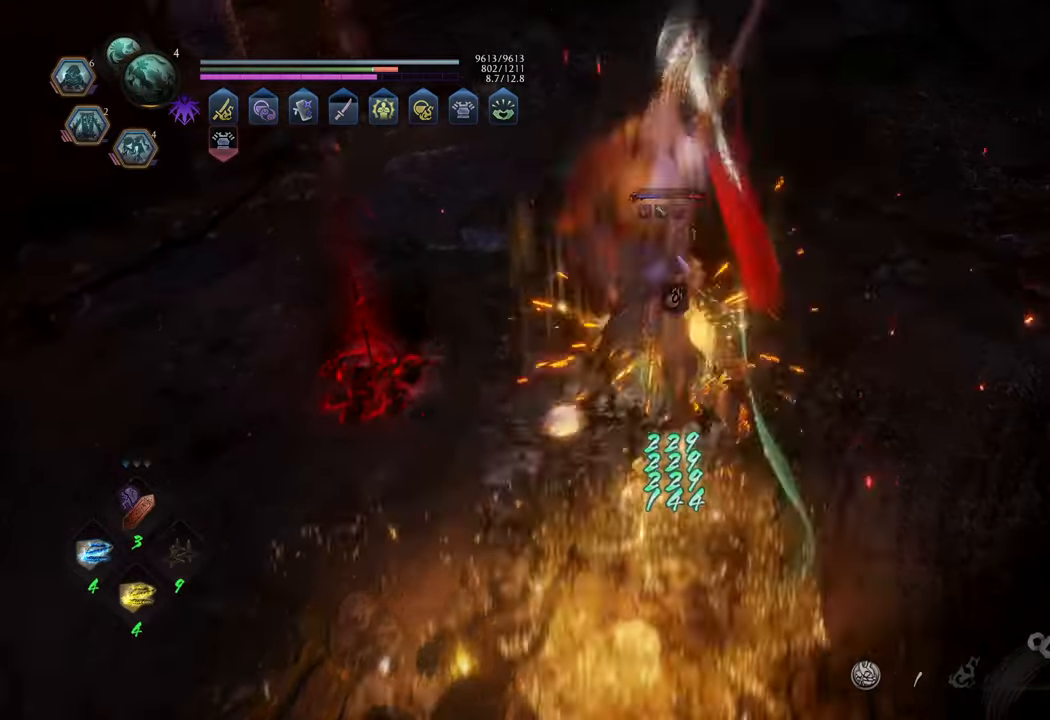
{"buttons": [], "left_stick": "center", "right_stick": "center", "events": [[400, "Y", "up"], [450, "L1", "up"]]}
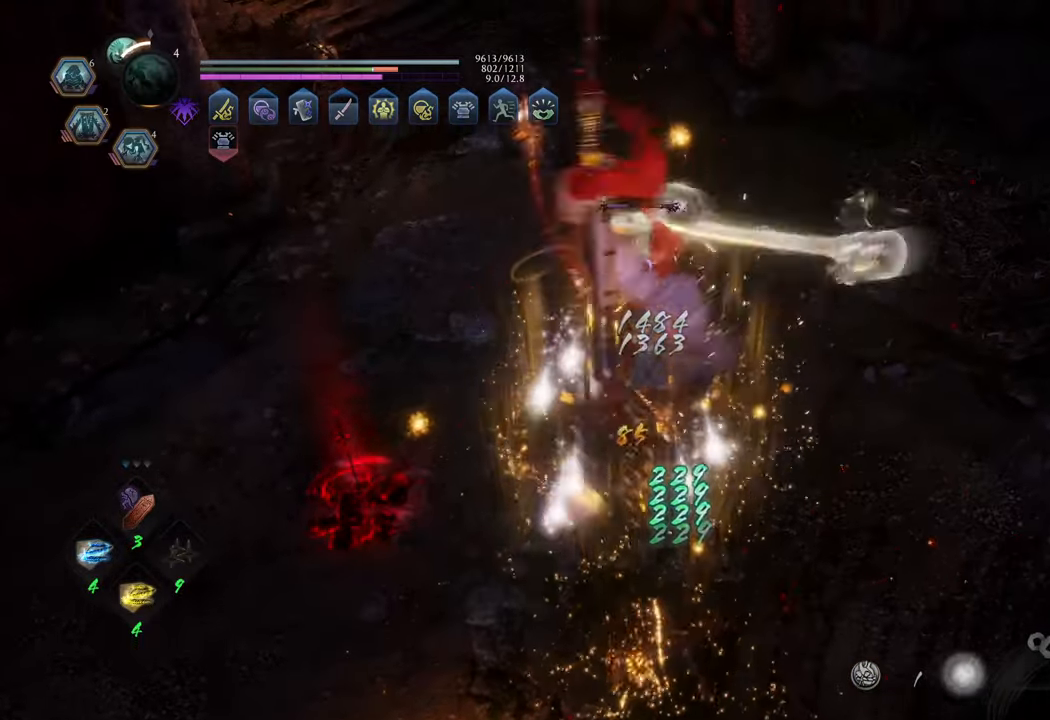
{"buttons": [], "left_stick": "up", "right_stick": "center", "events": [[67, "left_stick", "up"], [217, "right_stick", "left"], [450, "right_stick", "center"]]}
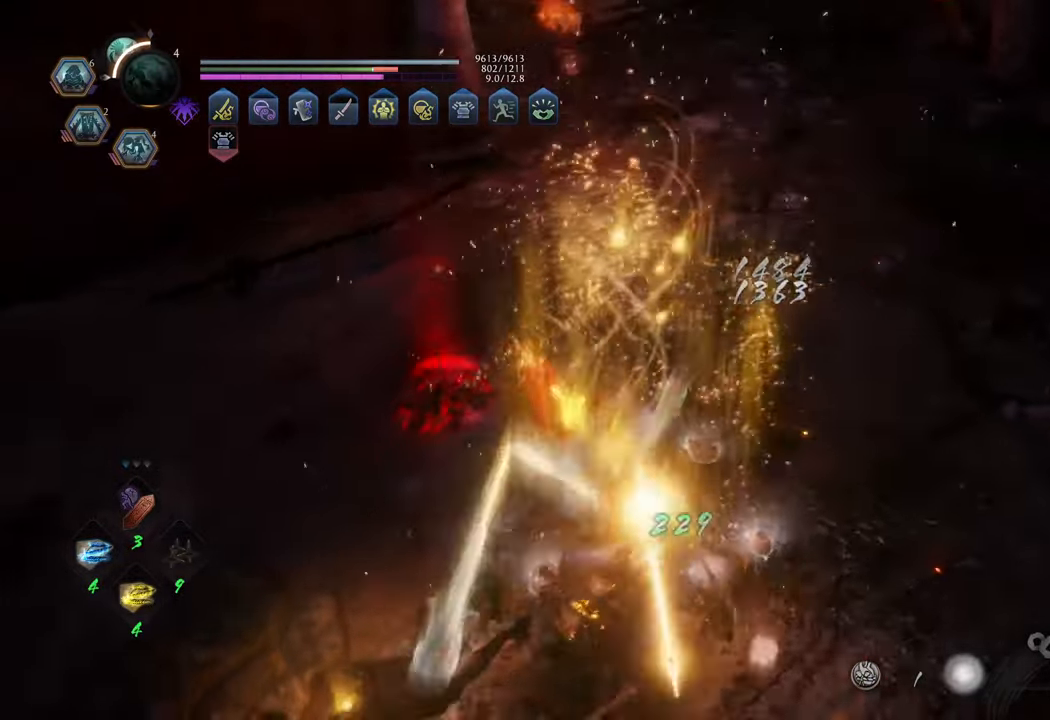
{"buttons": ["B"], "left_stick": "up", "right_stick": "center", "events": [[67, "left_stick", "up-left"], [150, "R1", "down"], [267, "R1", "up"], [383, "left_stick", "up"], [417, "B", "down"]]}
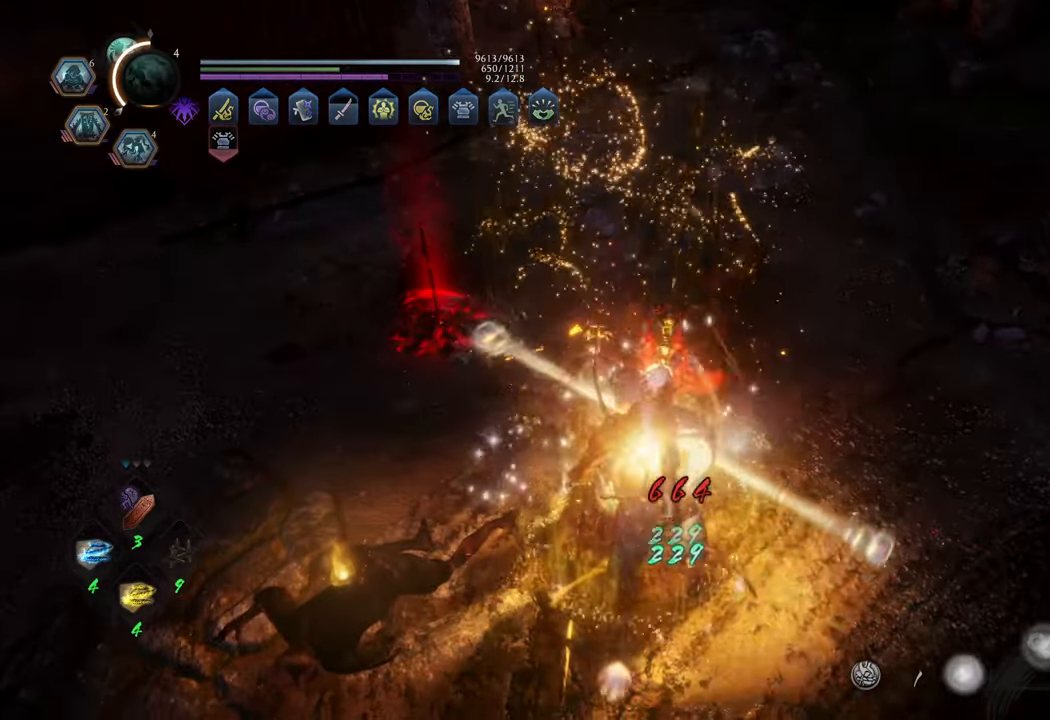
{"buttons": ["B"], "left_stick": "up", "right_stick": "center", "events": [[17, "B", "up"], [100, "B", "down"], [200, "B", "up"], [267, "B", "down"], [350, "B", "up"], [417, "B", "down"]]}
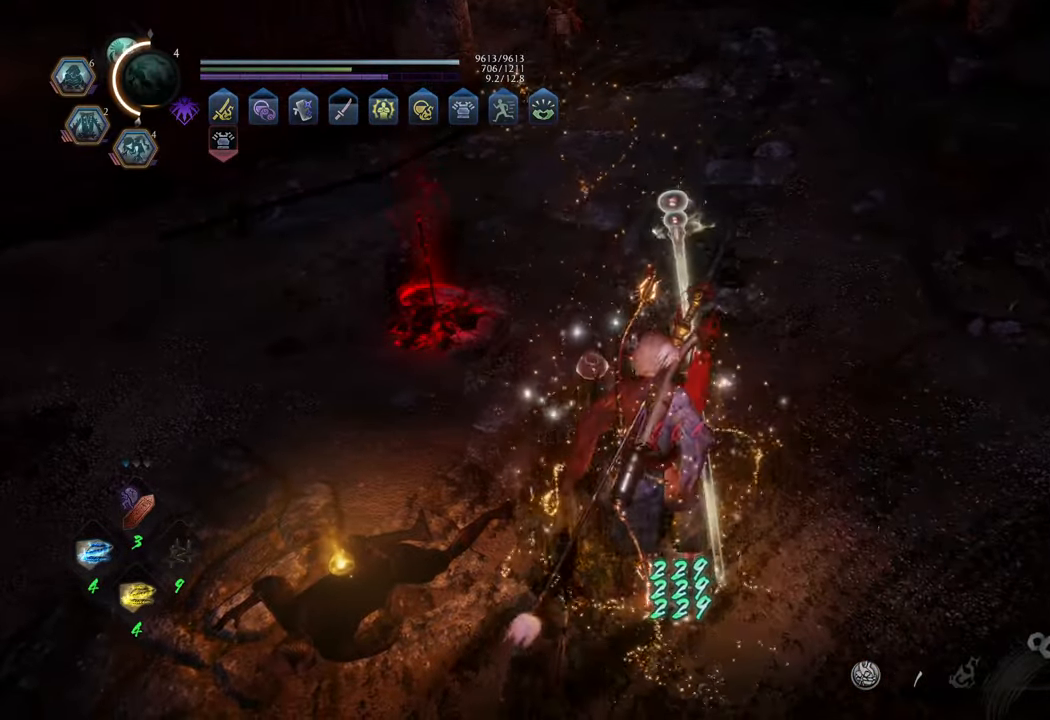
{"buttons": [], "left_stick": "up", "right_stick": "center", "events": [[17, "B", "up"], [83, "B", "down"], [200, "B", "up"], [267, "B", "down"], [350, "B", "up"], [400, "B", "down"], [500, "B", "up"]]}
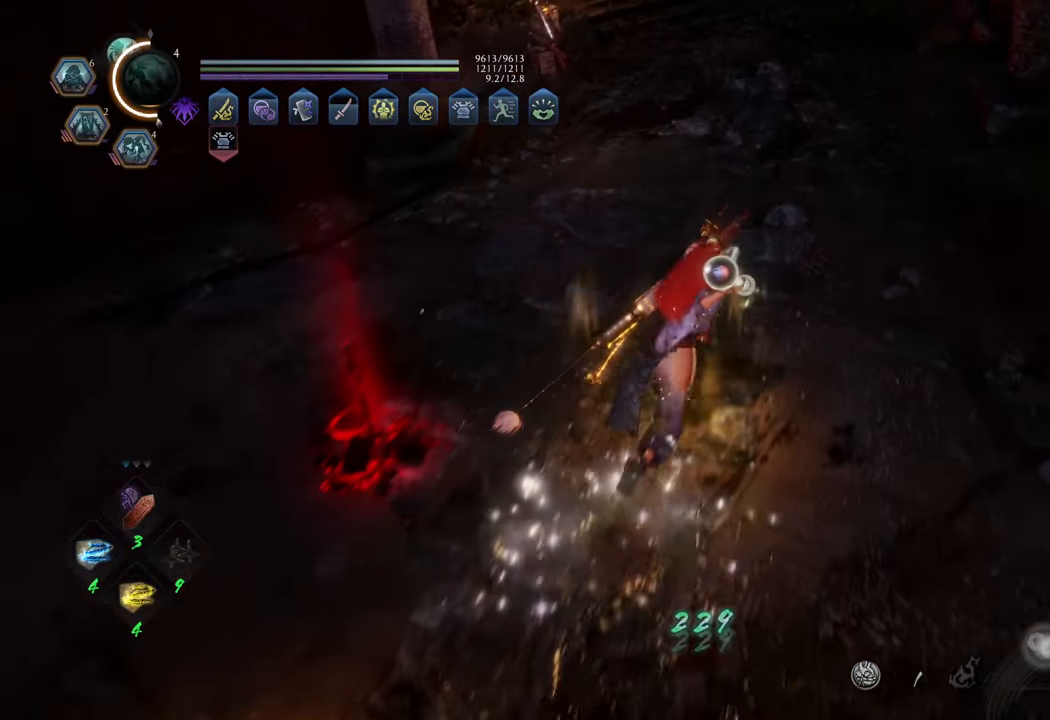
{"buttons": ["A"], "left_stick": "up-right", "right_stick": "center", "events": [[167, "right_stick", "down-left"], [200, "R3", "down"], [317, "R3", "up"], [317, "right_stick", "center"], [400, "left_stick", "up-right"], [467, "A", "down"]]}
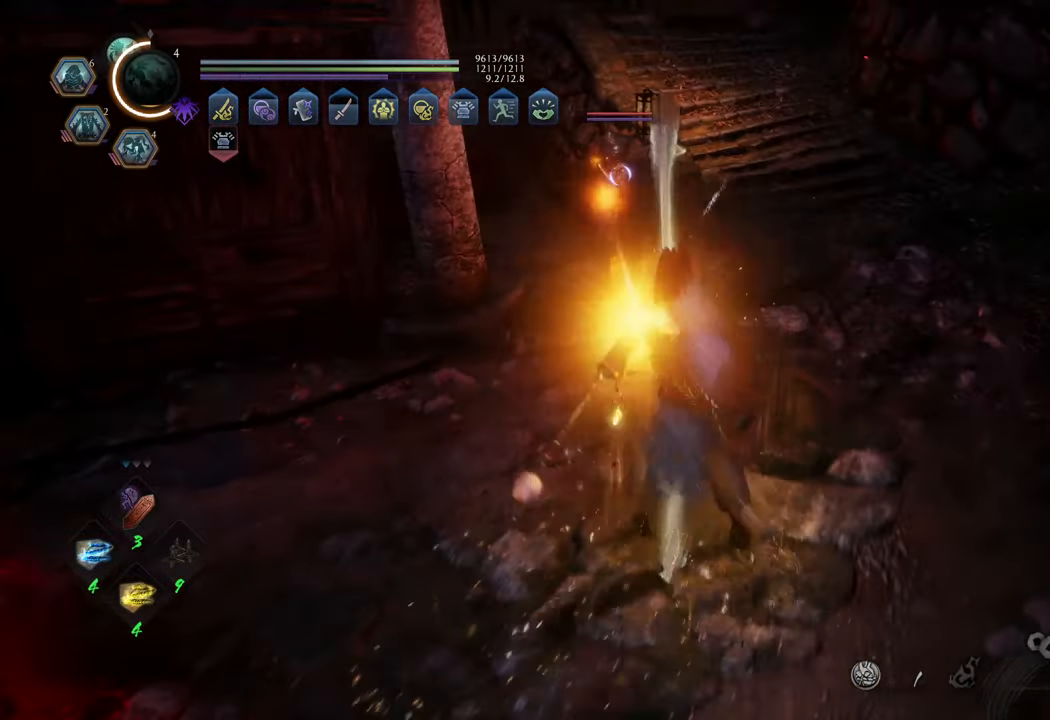
{"buttons": ["A"], "left_stick": "up", "right_stick": "center", "events": [[267, "left_stick", "up"]]}
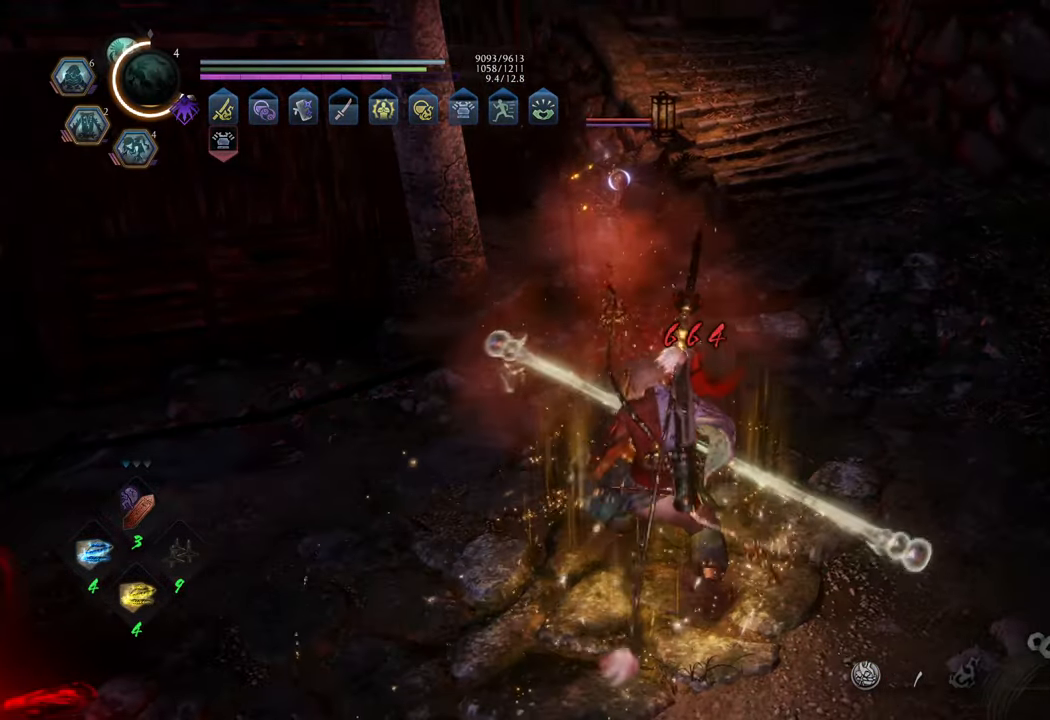
{"buttons": ["A"], "left_stick": "up", "right_stick": "center", "events": []}
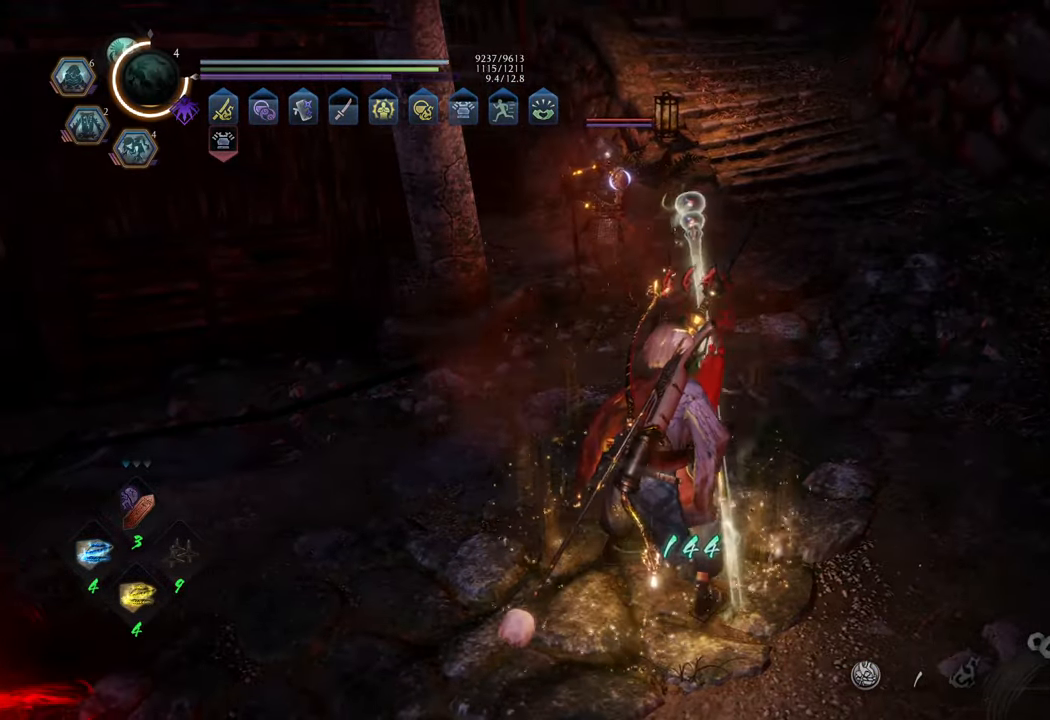
{"buttons": ["Y", "L1"], "left_stick": "up", "right_stick": "center", "events": [[383, "A", "up"], [383, "L1", "down"], [483, "Y", "down"]]}
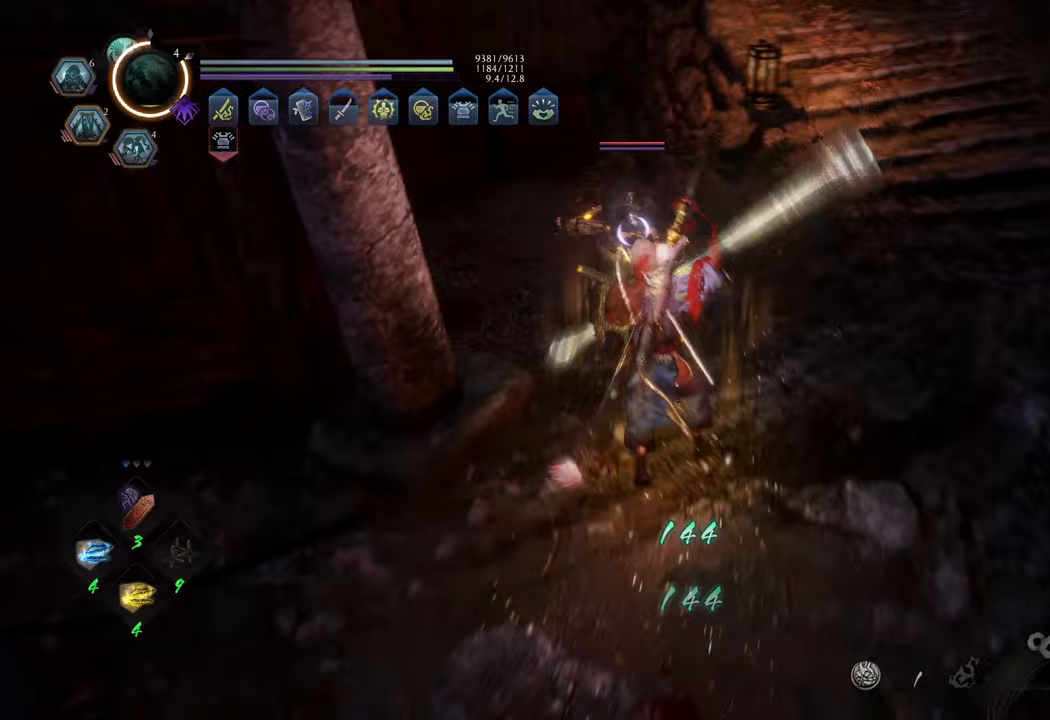
{"buttons": ["Y", "L1"], "left_stick": "center", "right_stick": "center", "events": [[100, "left_stick", "center"]]}
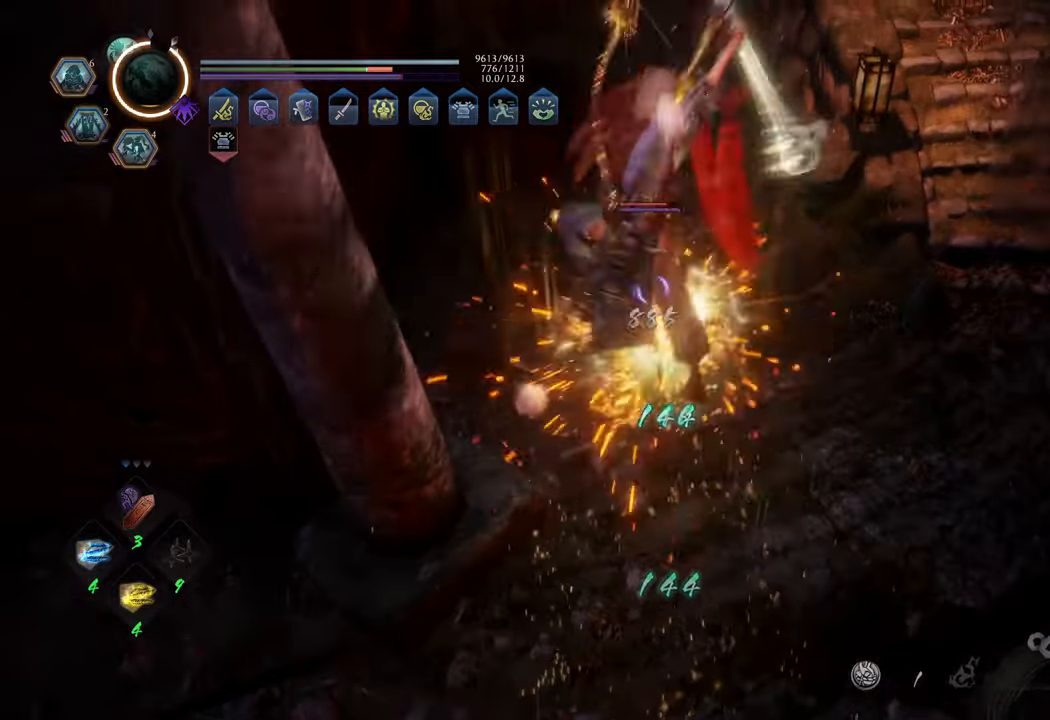
{"buttons": ["Y", "L1"], "left_stick": "center", "right_stick": "center", "events": []}
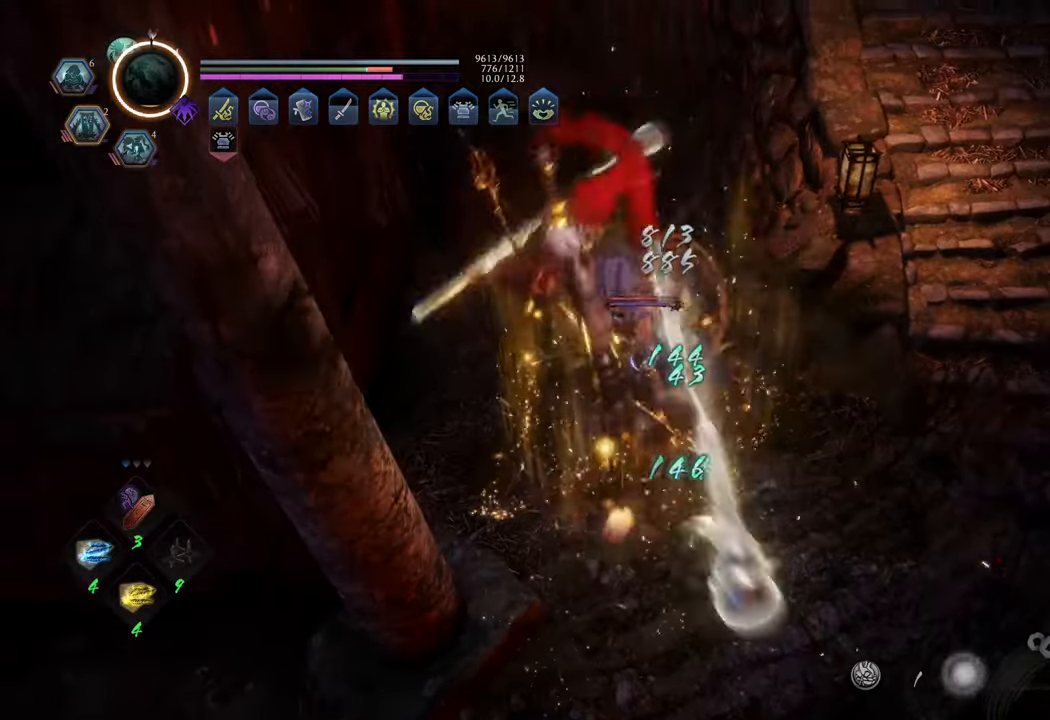
{"buttons": ["Y", "L1"], "left_stick": "center", "right_stick": "center", "events": []}
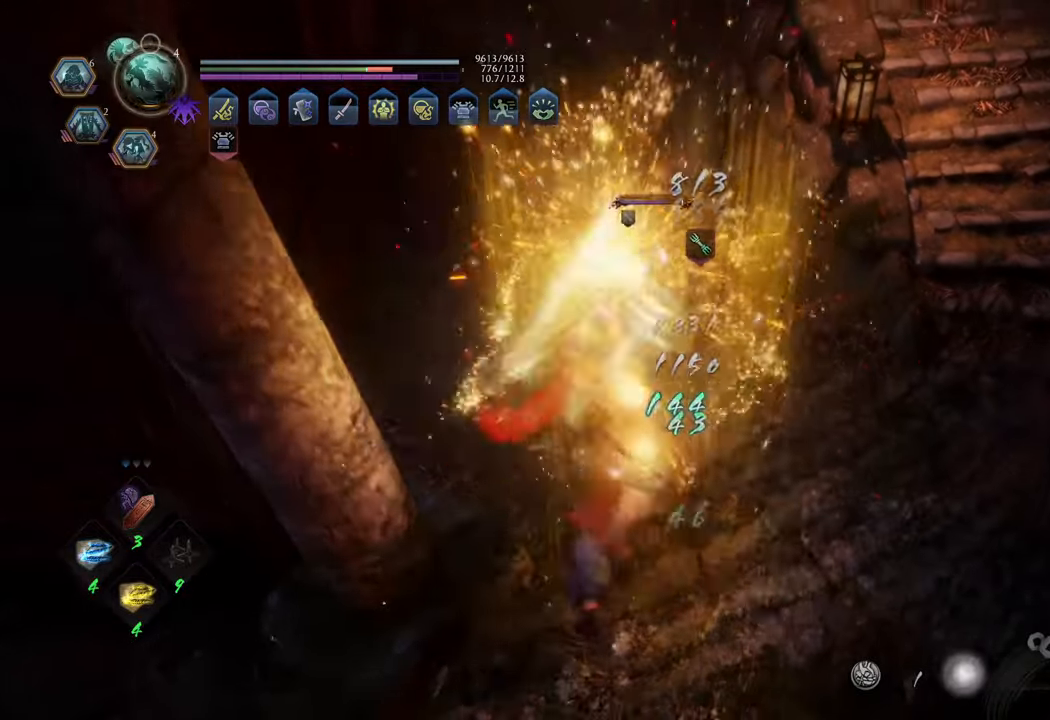
{"buttons": ["Y"], "left_stick": "up", "right_stick": "center", "events": [[233, "left_stick", "up"], [417, "L1", "up"]]}
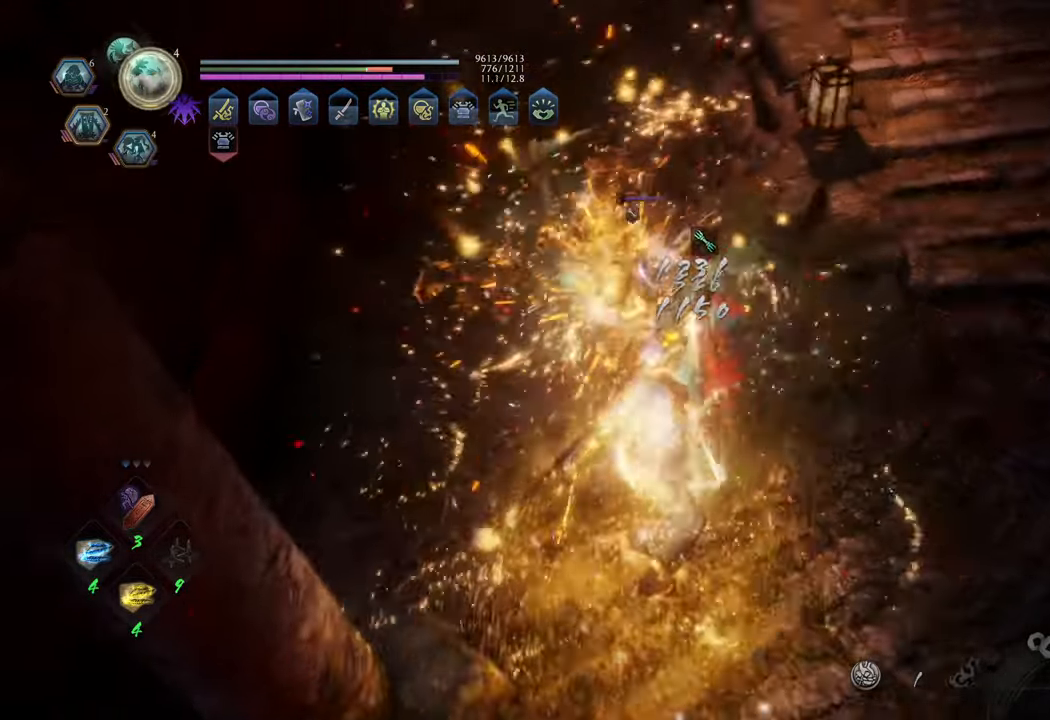
{"buttons": ["R1"], "left_stick": "up", "right_stick": "center", "events": [[33, "Y", "up"], [417, "R1", "down"]]}
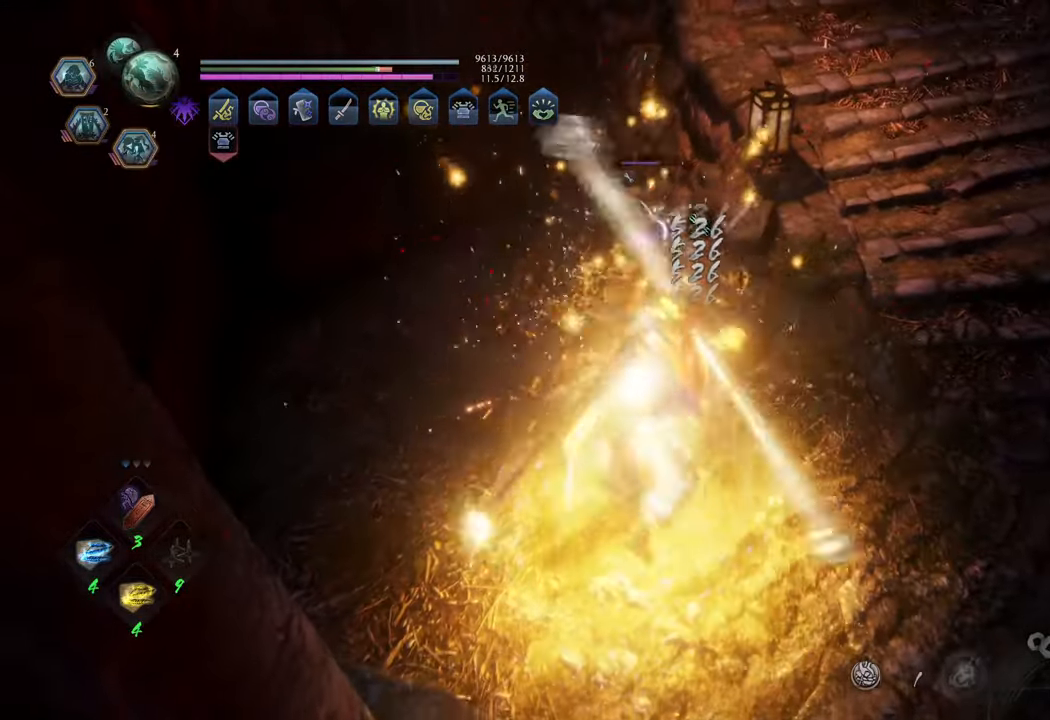
{"buttons": ["X", "L1"], "left_stick": "center", "right_stick": "center", "events": [[33, "R1", "up"], [83, "L1", "down"], [183, "X", "down"], [300, "left_stick", "center"]]}
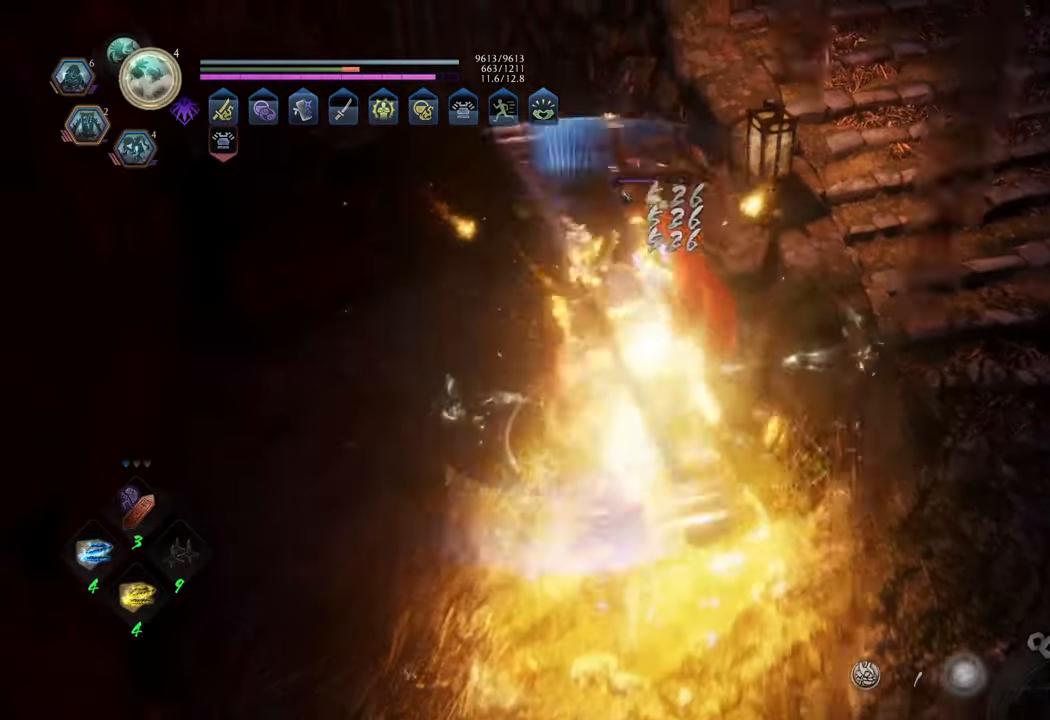
{"buttons": [], "left_stick": "center", "right_stick": "center", "events": [[417, "L1", "up"], [450, "X", "up"]]}
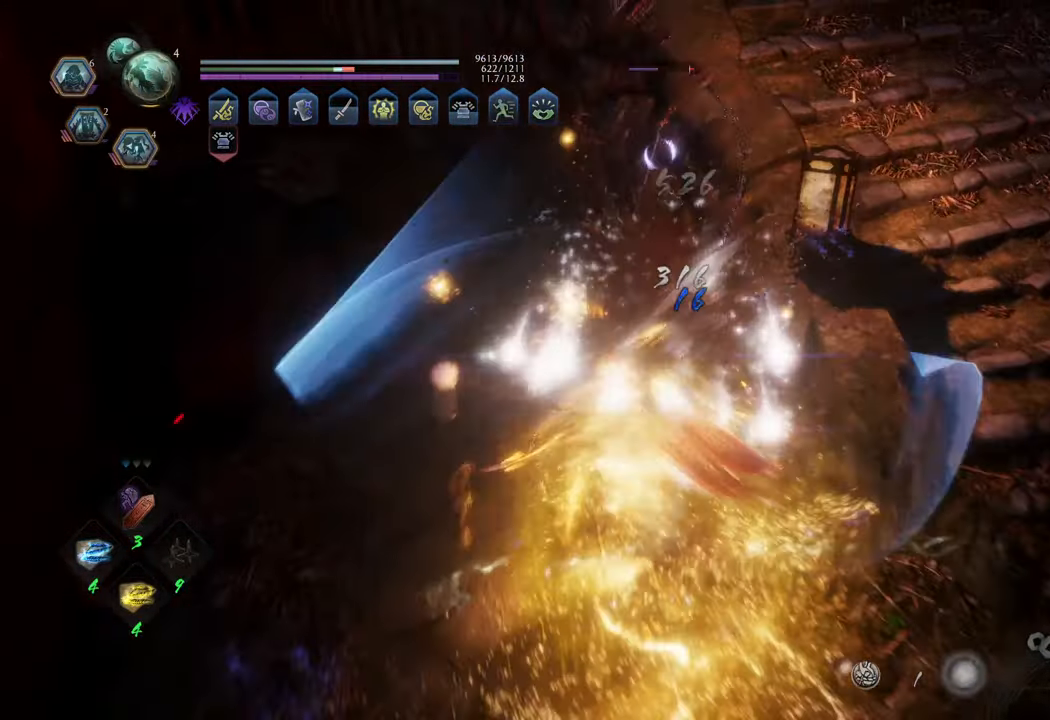
{"buttons": [], "left_stick": "up-right", "right_stick": "down-right", "events": [[183, "right_stick", "right"], [433, "left_stick", "up-right"], [483, "right_stick", "down-right"]]}
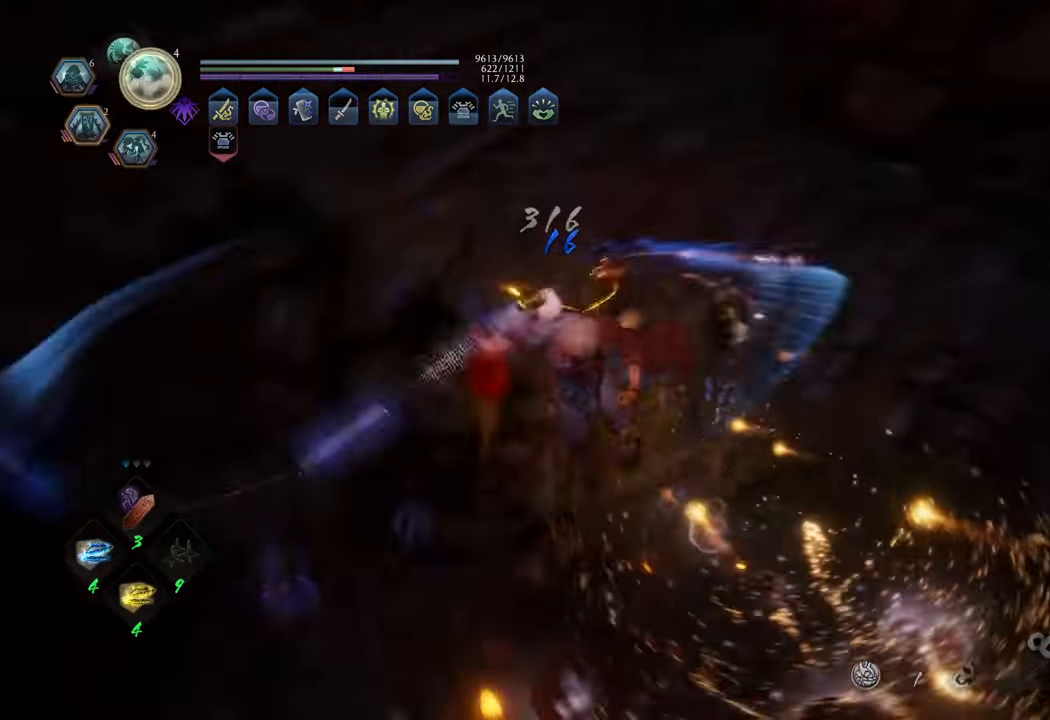
{"buttons": [], "left_stick": "right", "right_stick": "center", "events": [[117, "right_stick", "center"], [367, "left_stick", "right"]]}
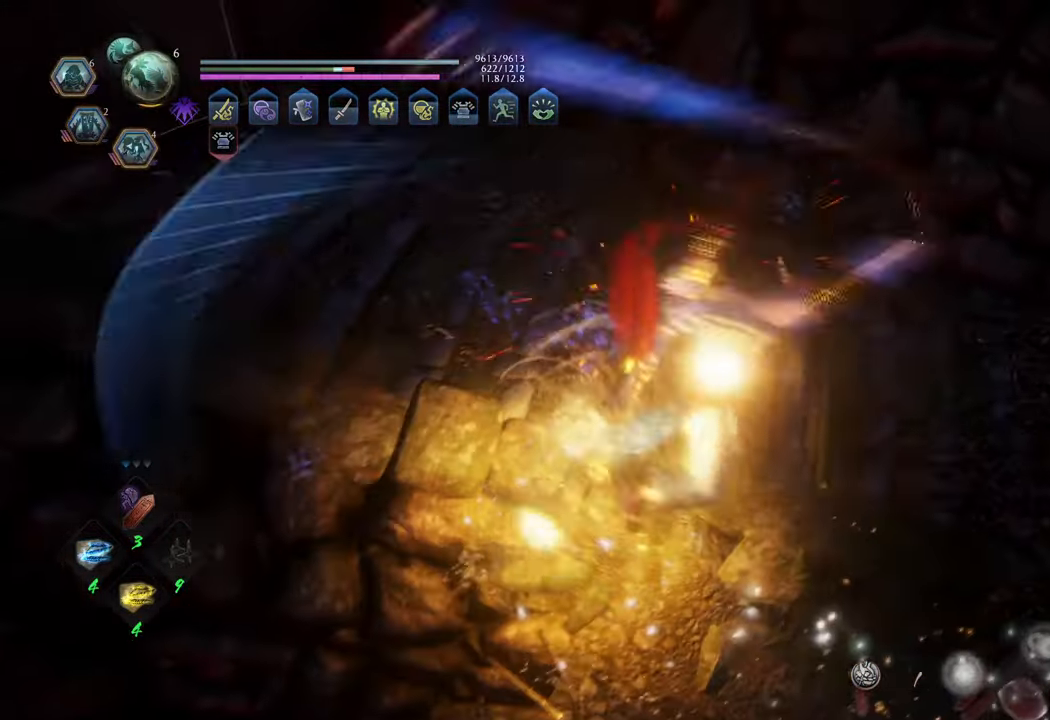
{"buttons": [], "left_stick": "down-left", "right_stick": "center", "events": [[17, "left_stick", "down-right"], [283, "left_stick", "down"], [433, "left_stick", "down-left"]]}
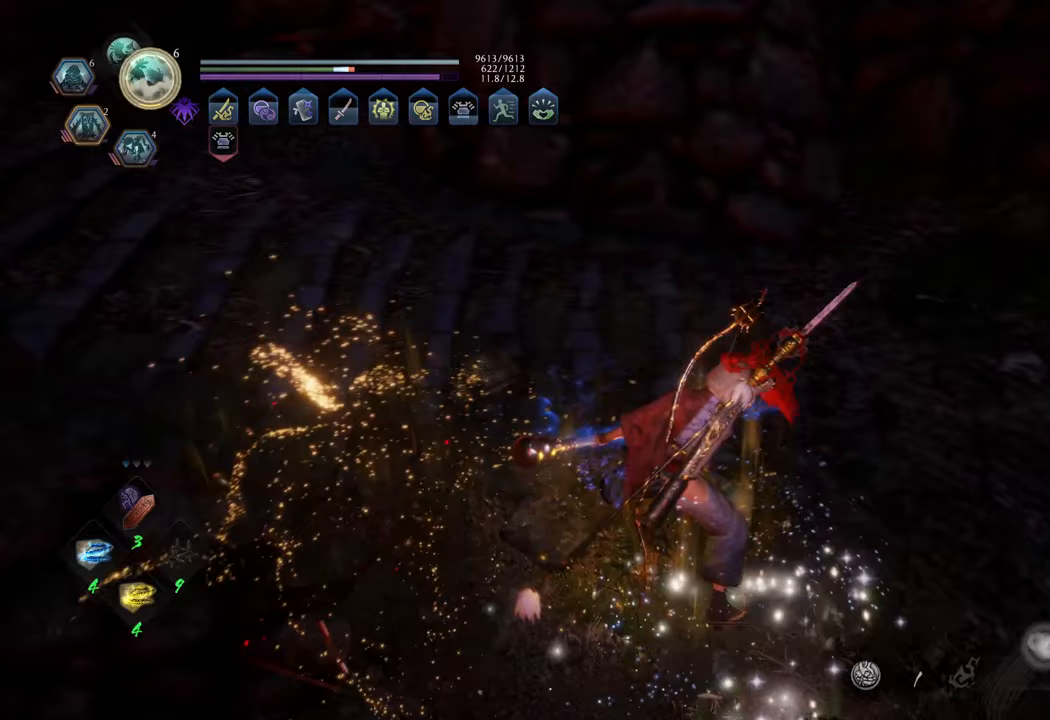
{"buttons": ["A", "R1"], "left_stick": "down-left", "right_stick": "center", "events": [[200, "R1", "down"], [283, "X", "down"], [317, "A", "down"], [450, "X", "up"]]}